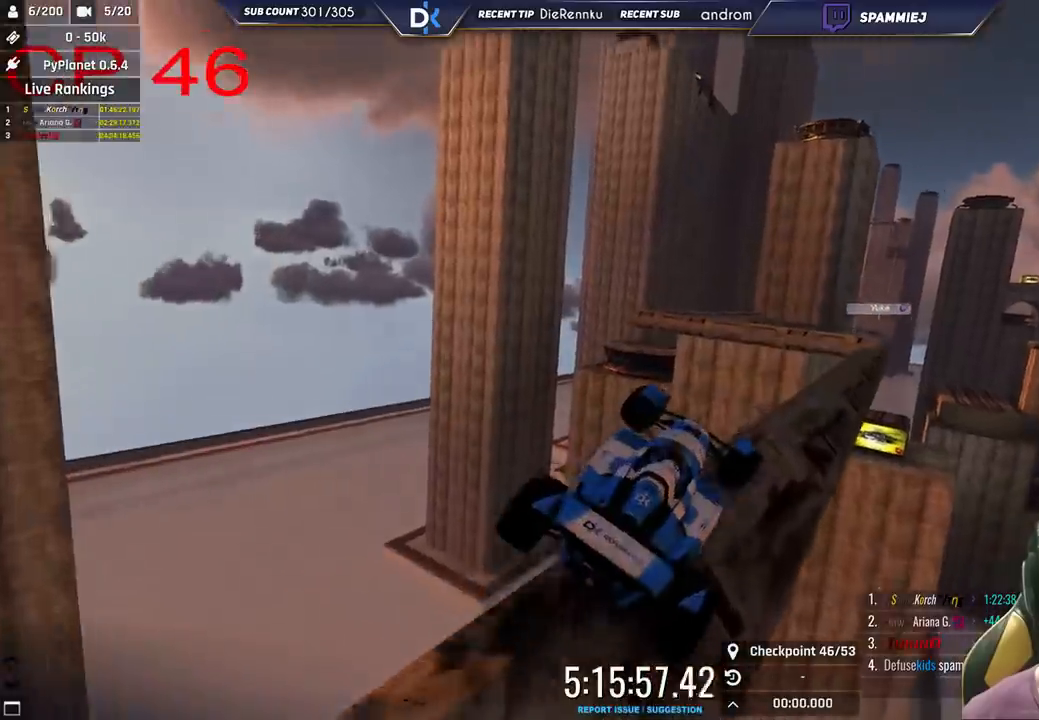
Gameplay with keyboard; each line is a JSON object with the keys held at the frame after it. "events" lists presses ("down") and releases ("up") of "down", "left", "right" and "up" between this image and that frame as [ms after this image, input, new state], when the widget could be followed in between. No other keys are recorded. Mouse input is not recorded.
{"keys": [], "events": [[133, "right", "up"], [166, "left", "down"], [266, "left", "up"], [316, "right", "down"], [483, "right", "up"]]}
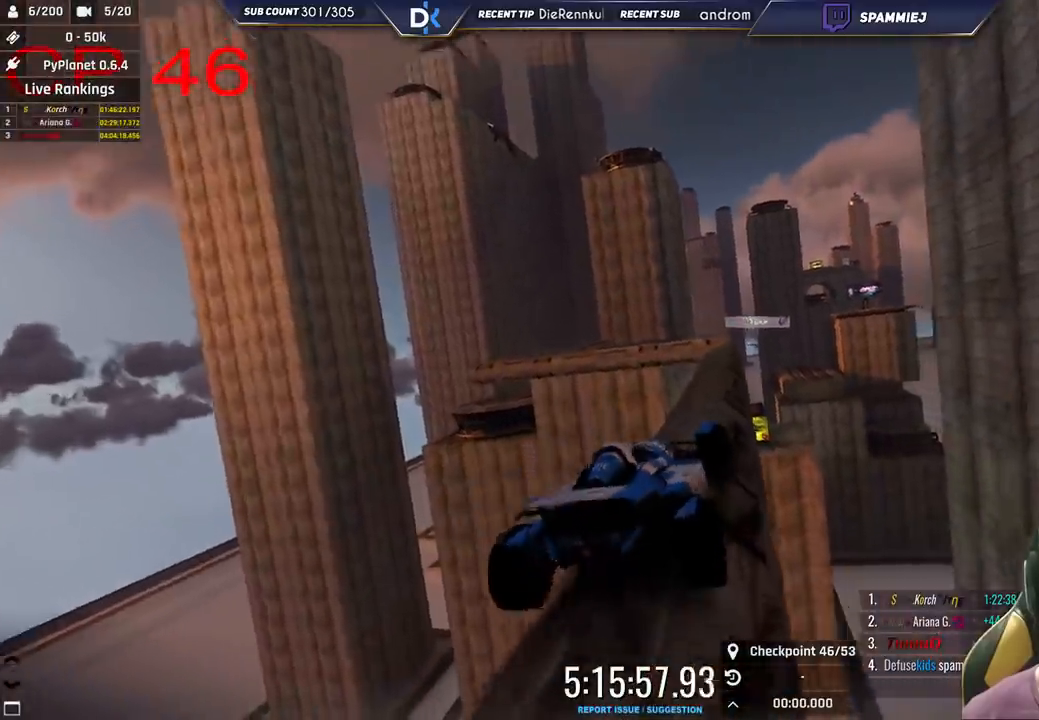
{"keys": [], "events": [[250, "left", "down"], [283, "up", "down"], [400, "up", "up"], [483, "left", "up"]]}
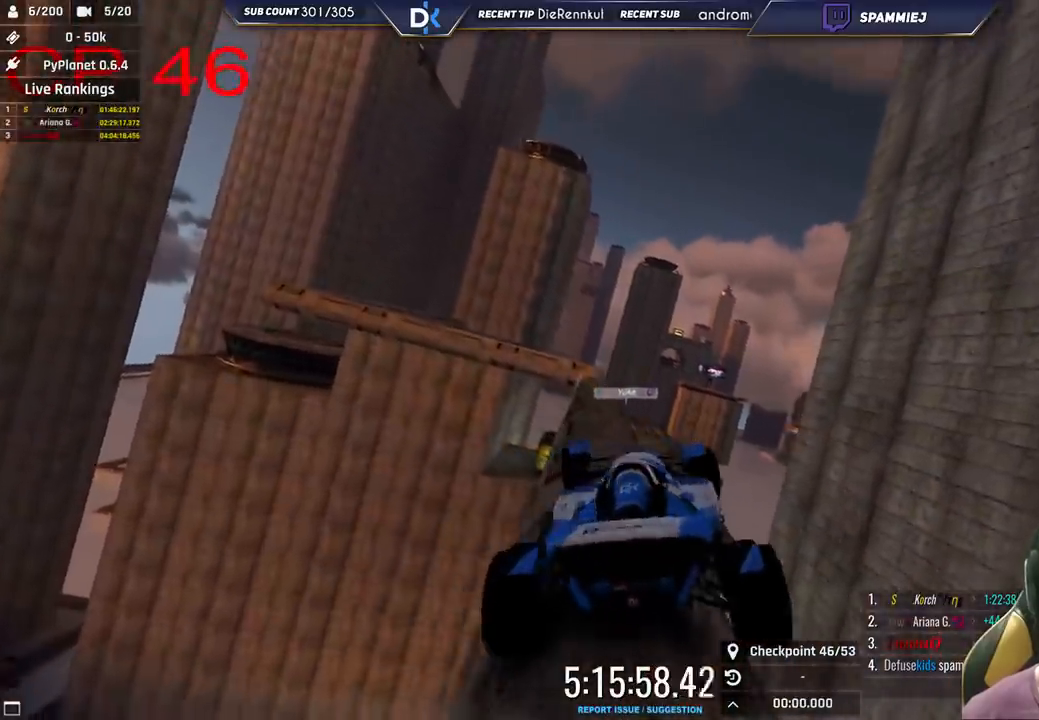
{"keys": ["left"], "events": [[116, "left", "down"], [233, "left", "up"], [400, "left", "down"]]}
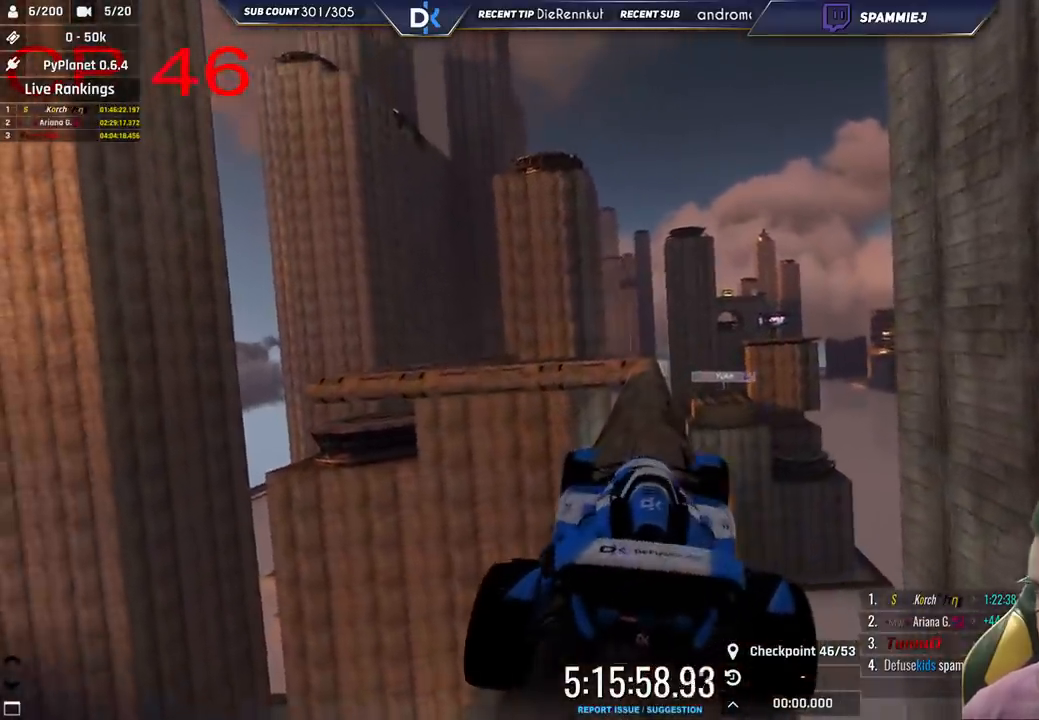
{"keys": ["up"], "events": [[50, "left", "up"], [383, "up", "down"]]}
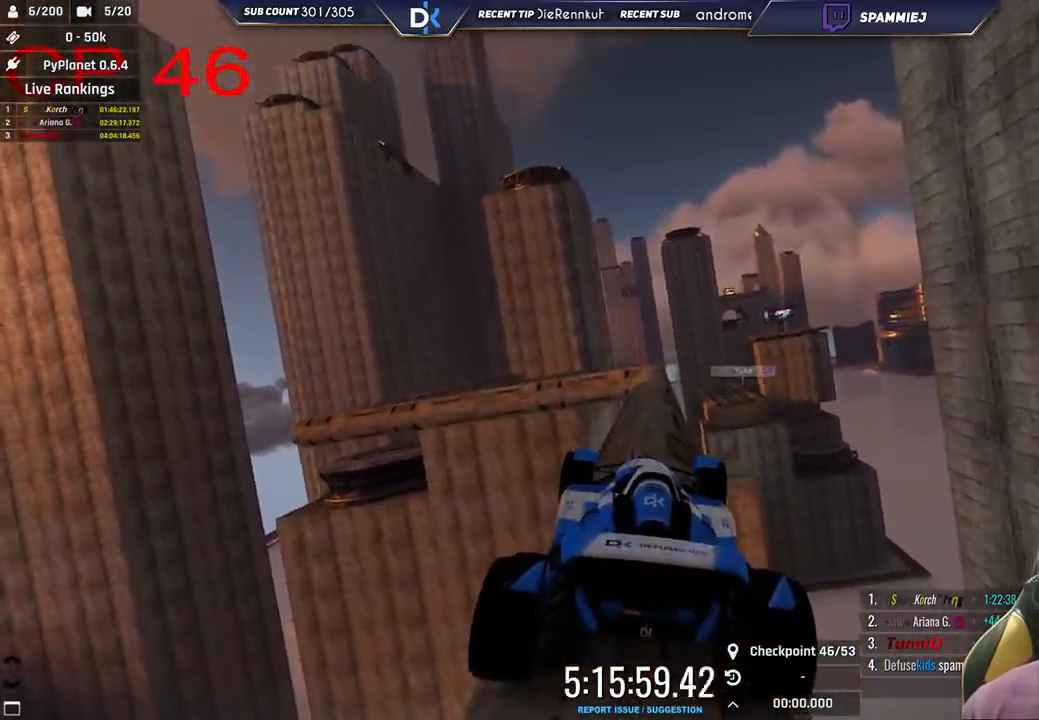
{"keys": ["left", "up"], "events": [[200, "right", "down"], [333, "right", "up"], [433, "left", "down"]]}
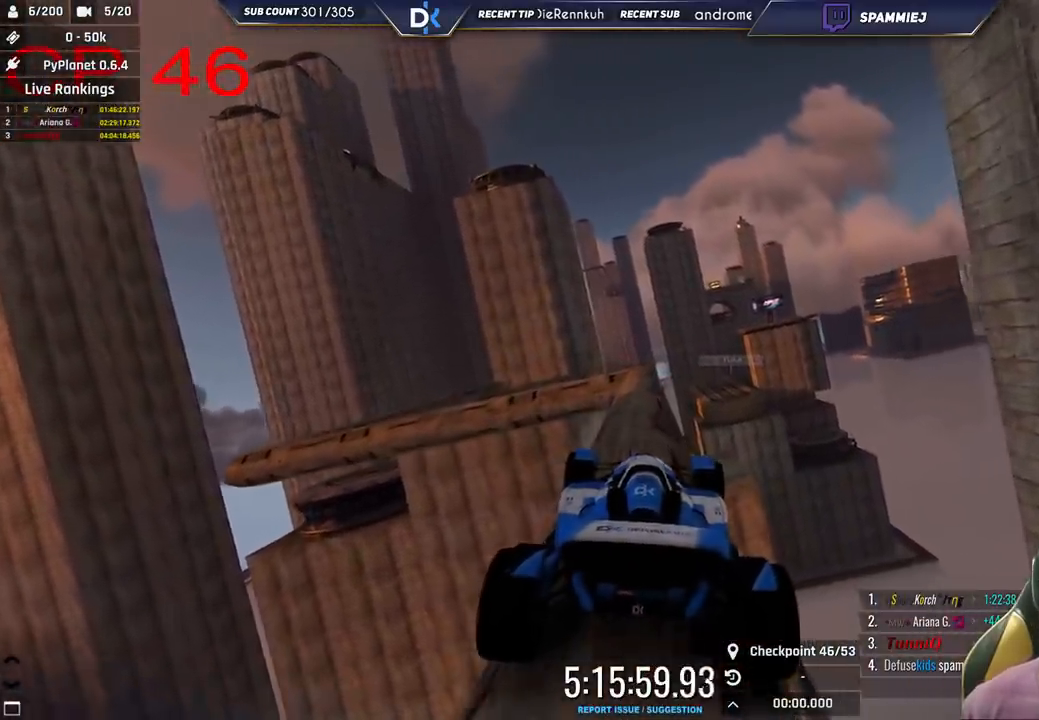
{"keys": [], "events": [[83, "left", "up"], [216, "right", "down"], [216, "up", "up"], [350, "right", "up"]]}
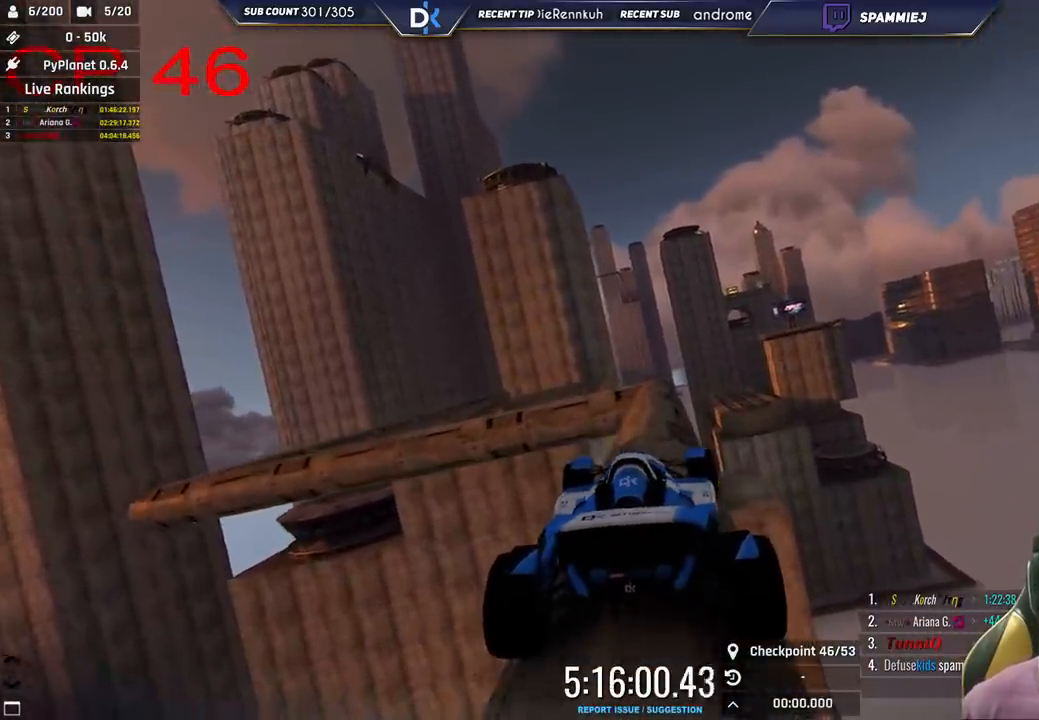
{"keys": ["down"], "events": [[133, "right", "down"], [216, "right", "up"], [450, "down", "down"]]}
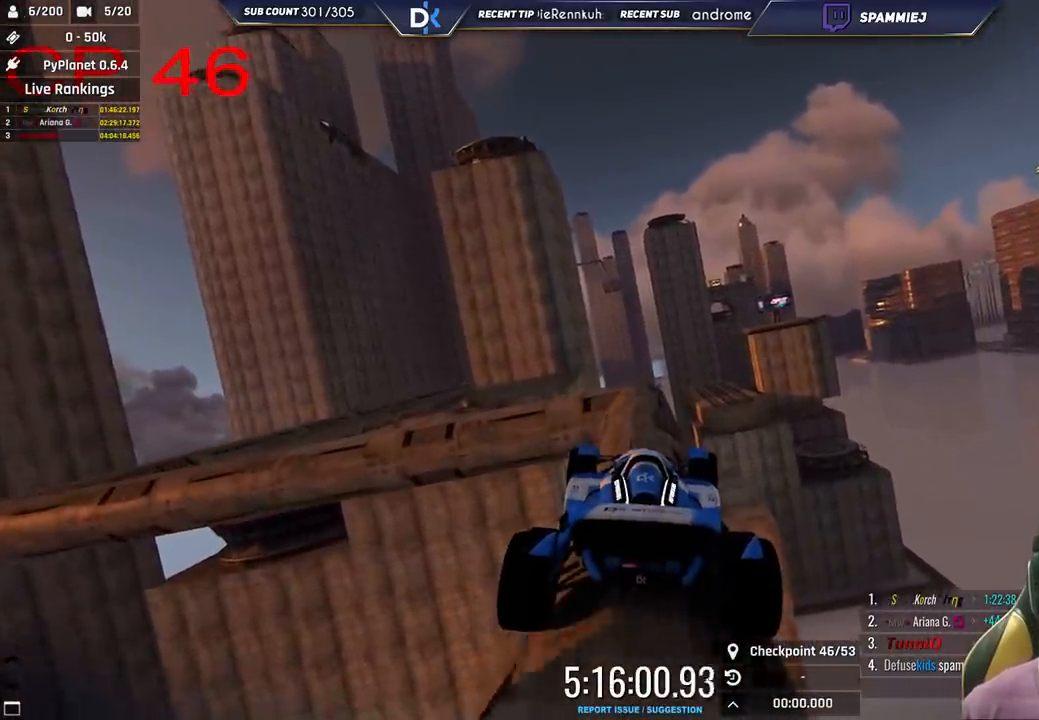
{"keys": [], "events": [[50, "down", "up"], [50, "left", "down"], [166, "left", "up"], [300, "left", "down"], [450, "left", "up"]]}
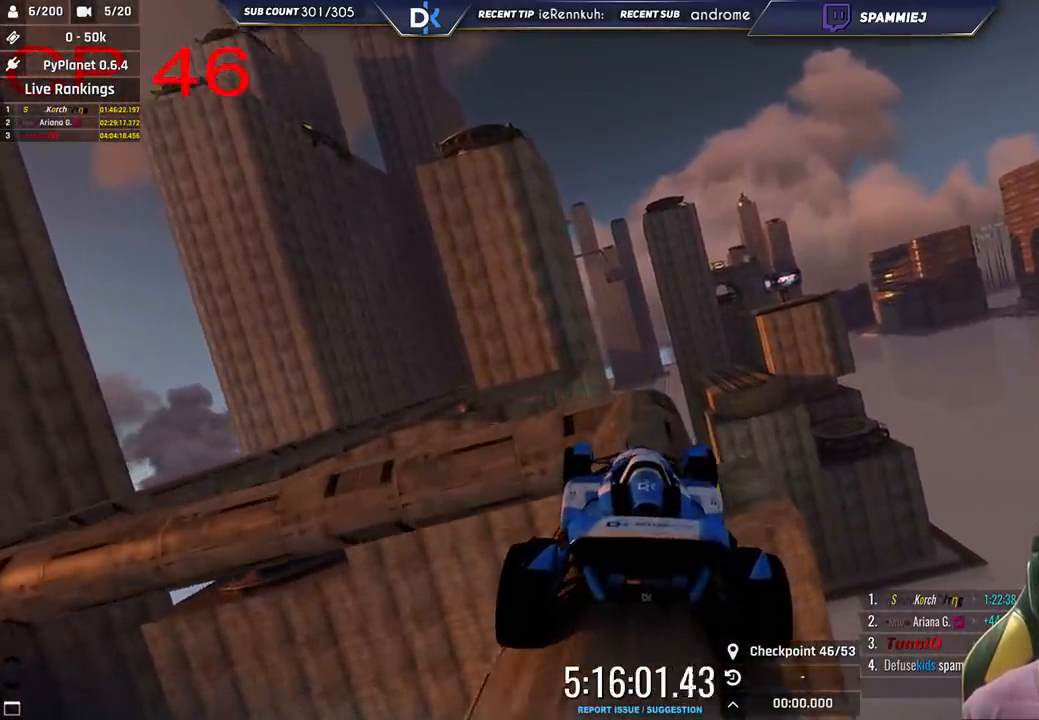
{"keys": ["left"], "events": [[116, "up", "down"], [183, "up", "up"], [250, "left", "down"], [416, "up", "down"], [483, "up", "up"]]}
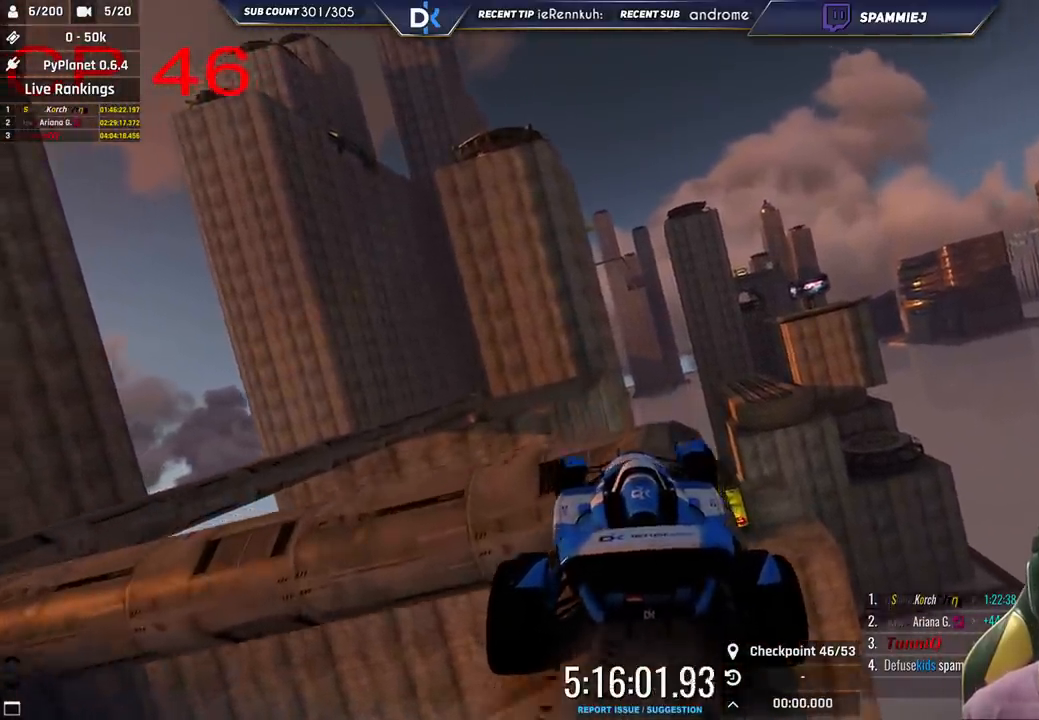
{"keys": ["left"], "events": [[216, "up", "down"], [300, "up", "up"]]}
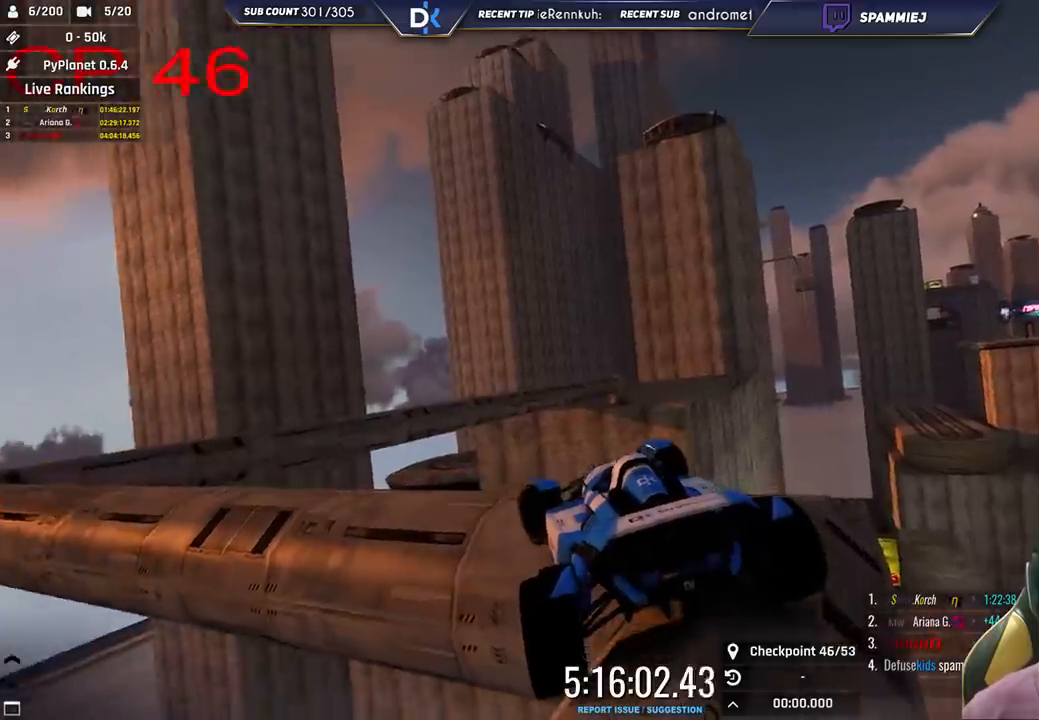
{"keys": ["left", "up"], "events": [[400, "up", "down"]]}
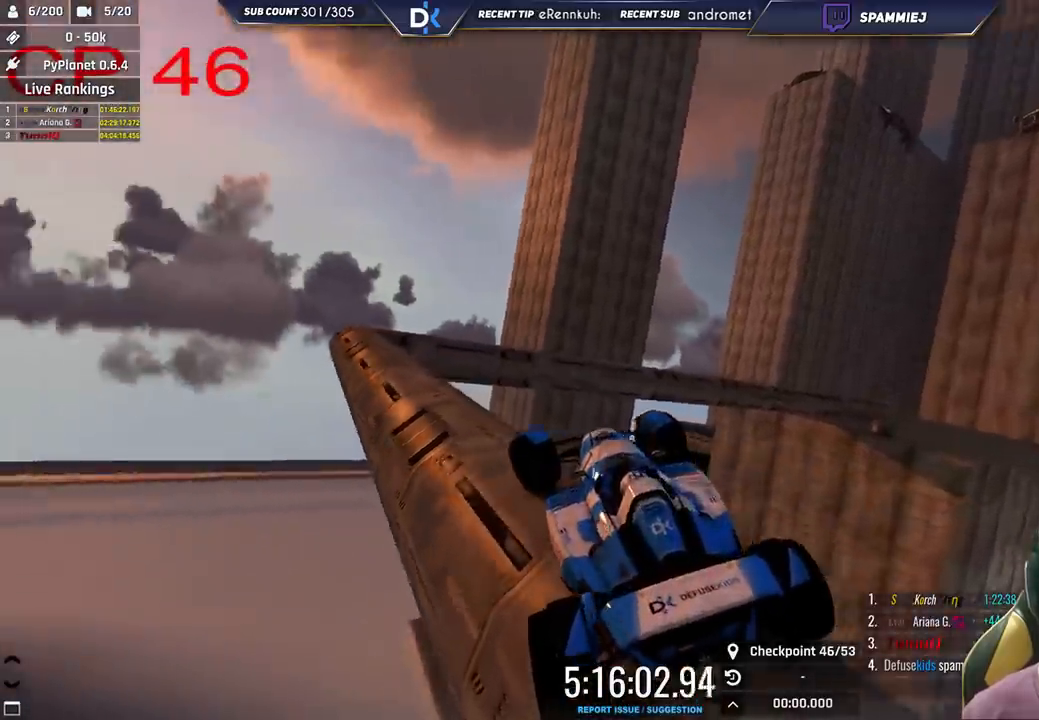
{"keys": ["up"], "events": [[33, "up", "up"], [433, "up", "down"], [466, "left", "up"]]}
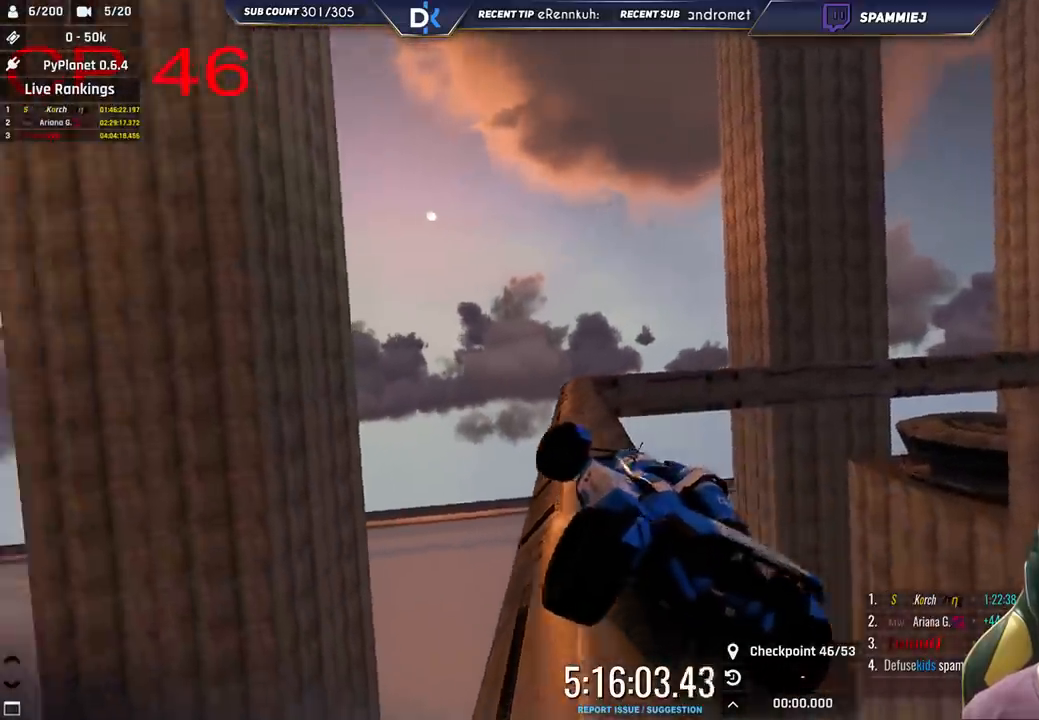
{"keys": ["right", "up"], "events": [[183, "up", "up"], [333, "right", "down"], [366, "up", "down"]]}
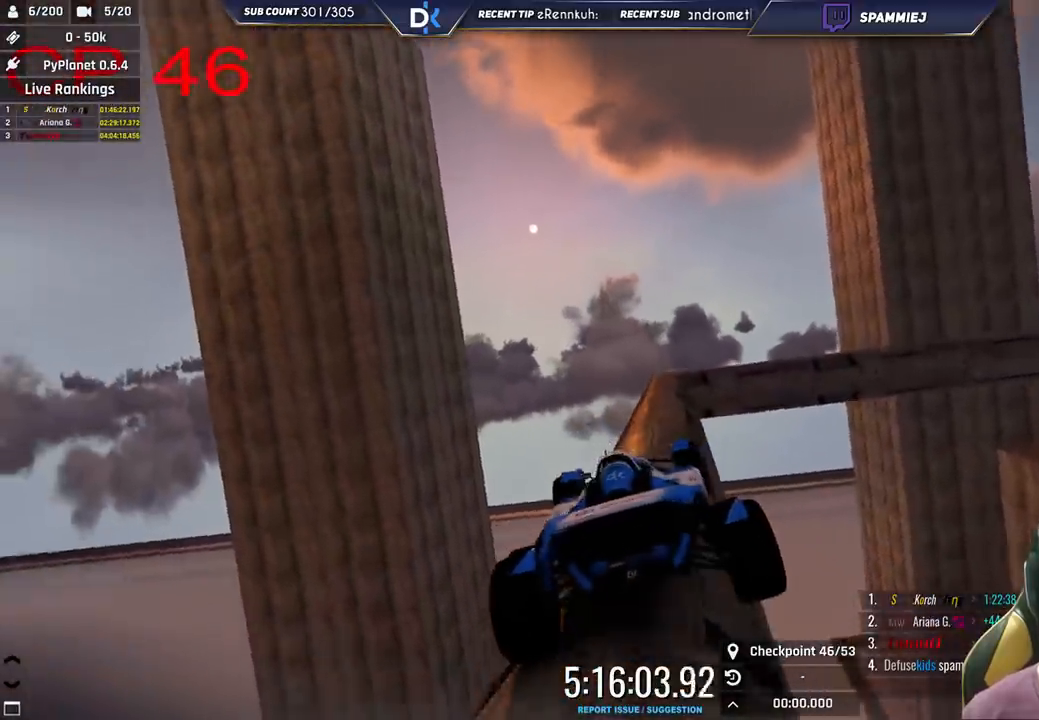
{"keys": []}
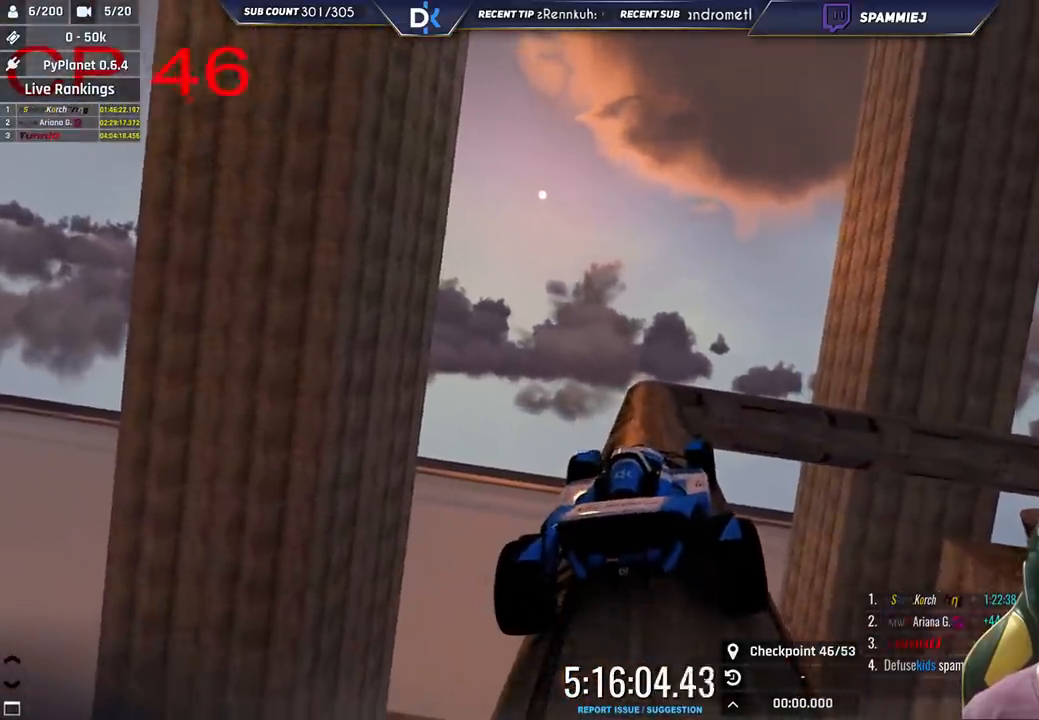
{"keys": ["left"], "events": [[250, "left", "down"], [300, "up", "down"], [400, "up", "up"]]}
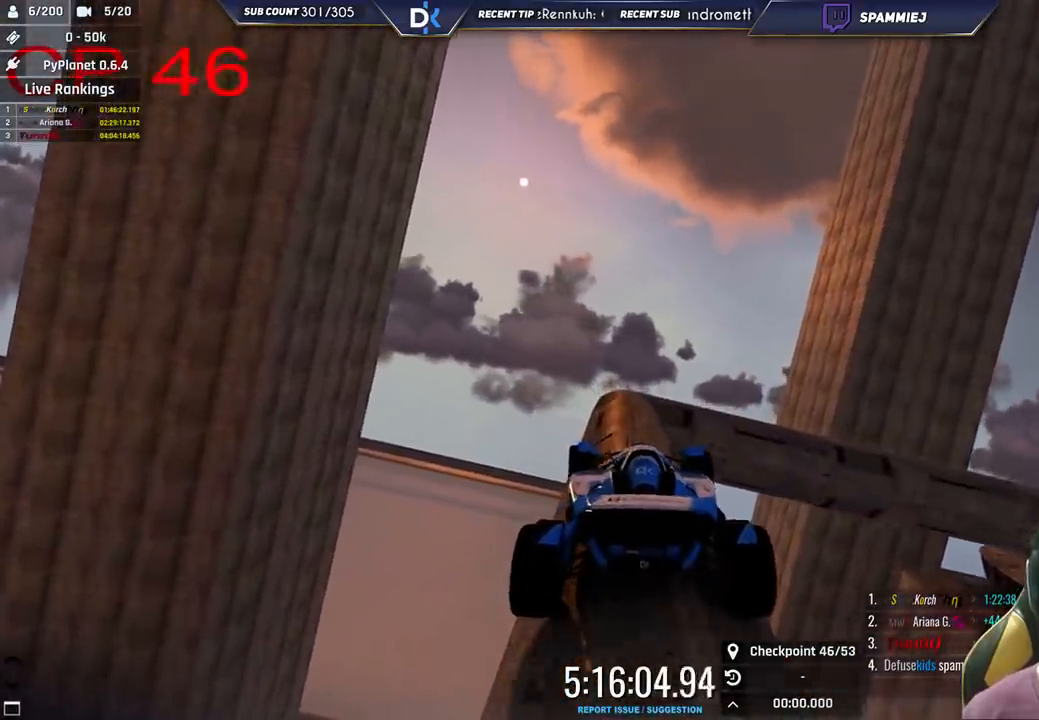
{"keys": ["right"], "events": [[33, "left", "up"], [200, "left", "down"], [266, "left", "up"], [283, "up", "down"], [416, "up", "up"], [466, "right", "down"]]}
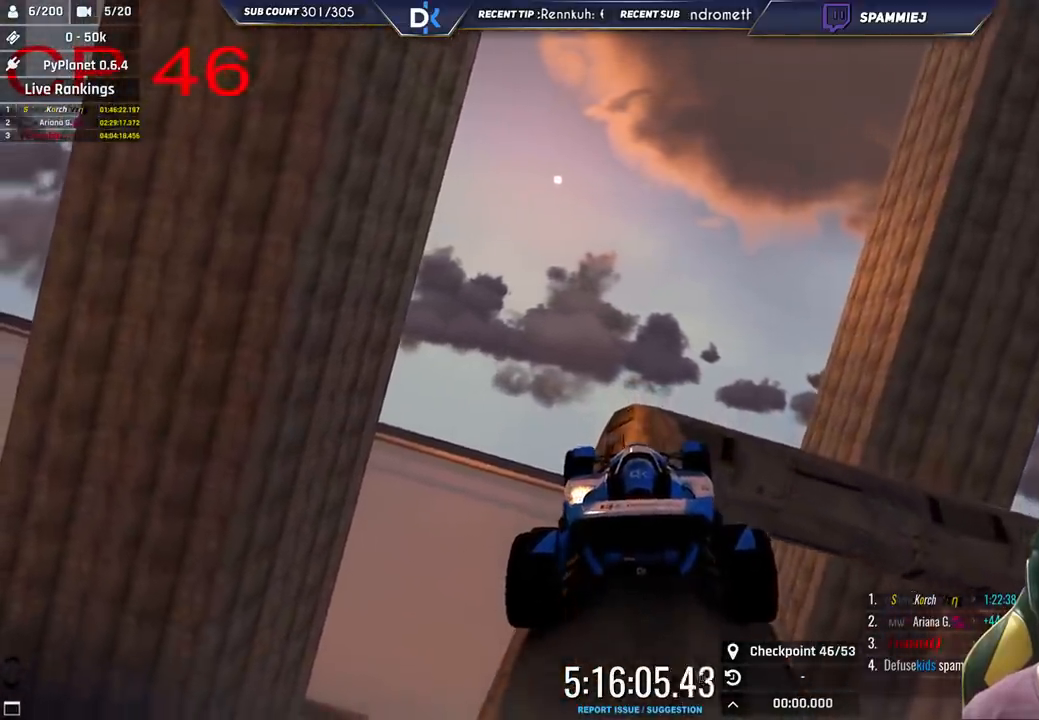
{"keys": ["right", "up"], "events": [[116, "up", "down"], [233, "up", "up"], [500, "up", "down"]]}
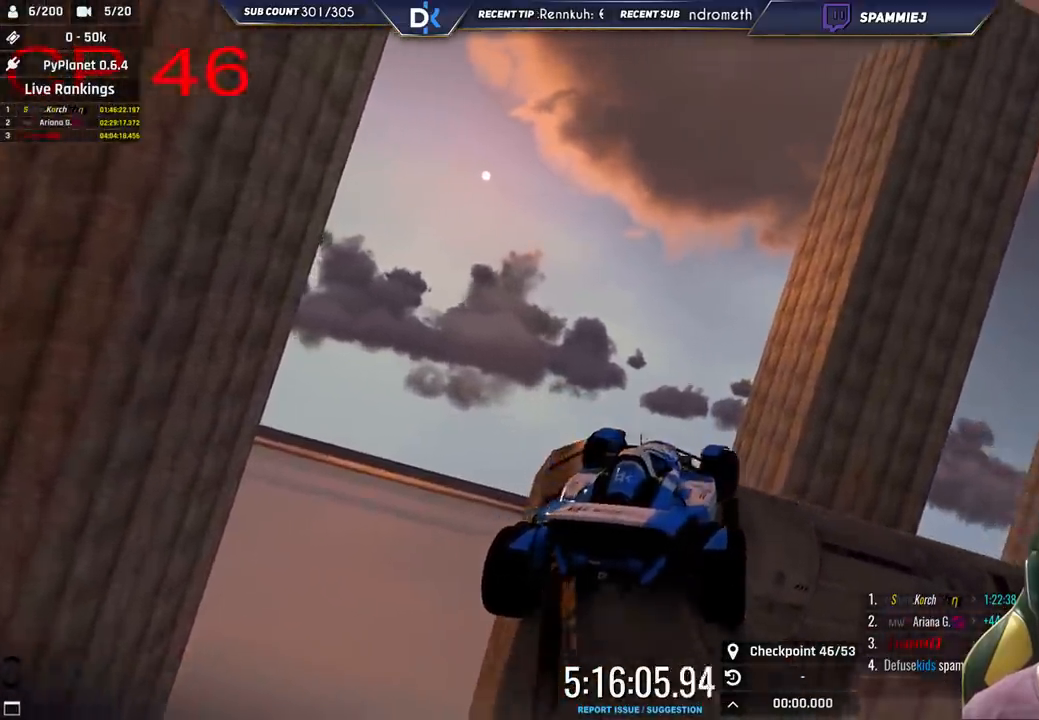
{"keys": ["right"], "events": [[83, "up", "up"]]}
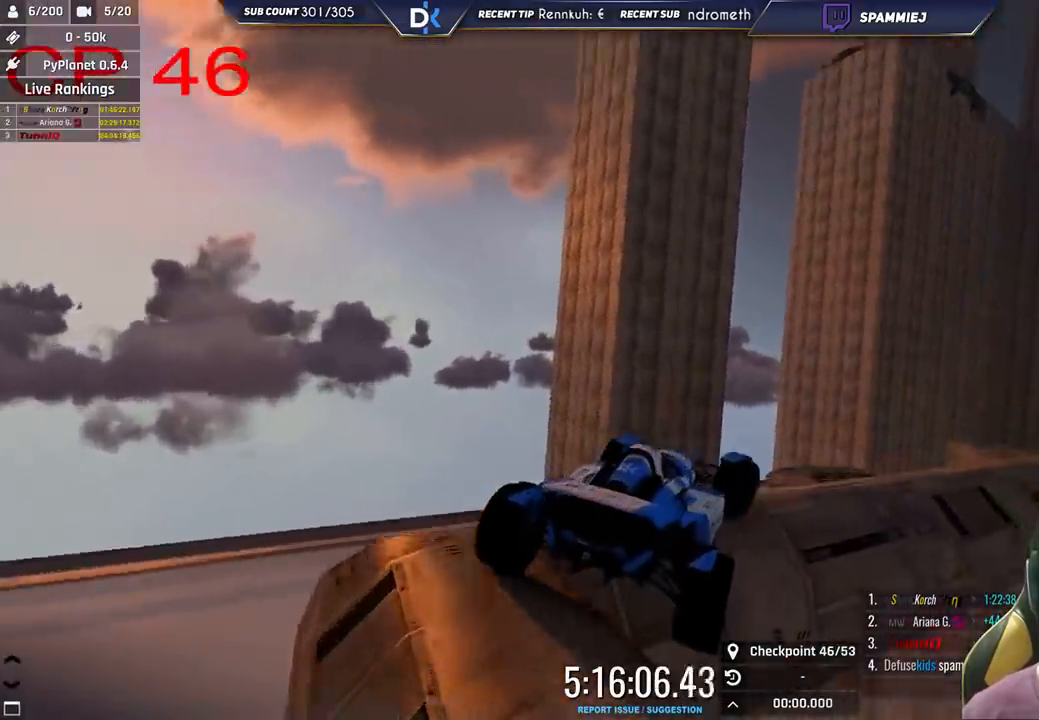
{"keys": ["right"], "events": []}
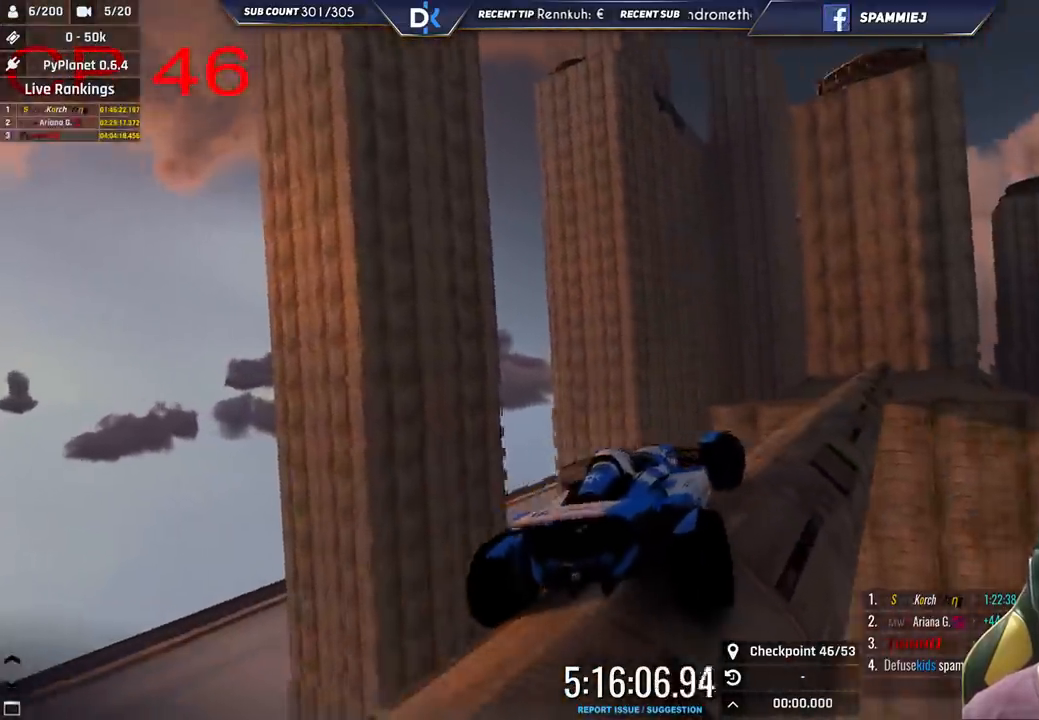
{"keys": ["right", "up"], "events": [[383, "up", "down"]]}
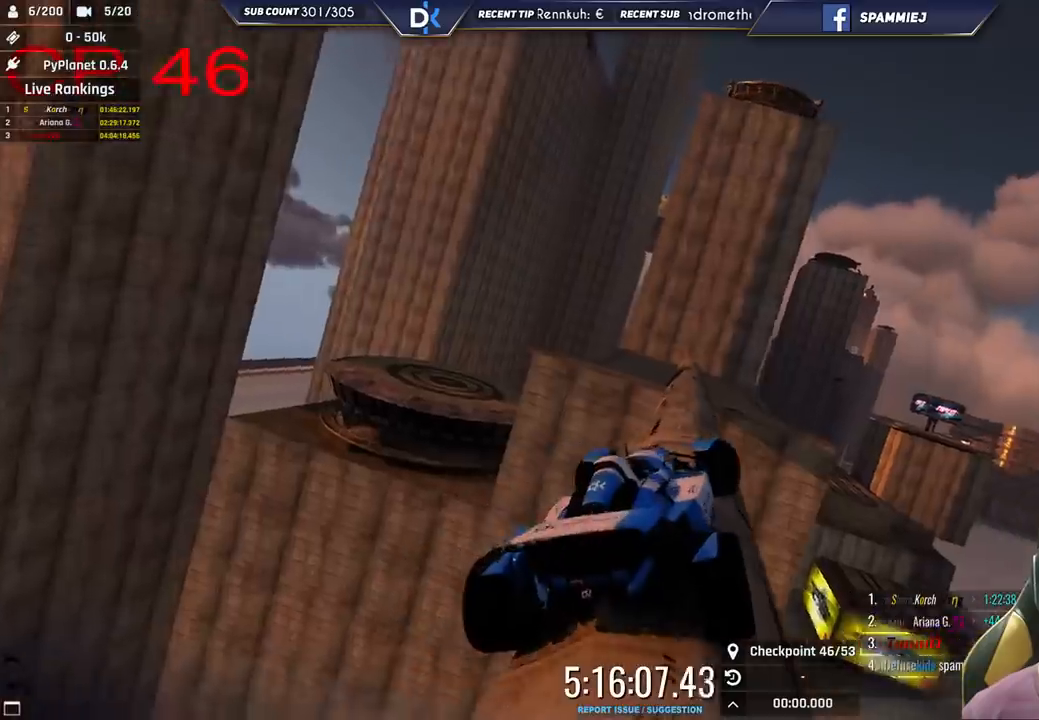
{"keys": ["up"], "events": [[33, "right", "up"], [266, "left", "down"], [416, "left", "up"]]}
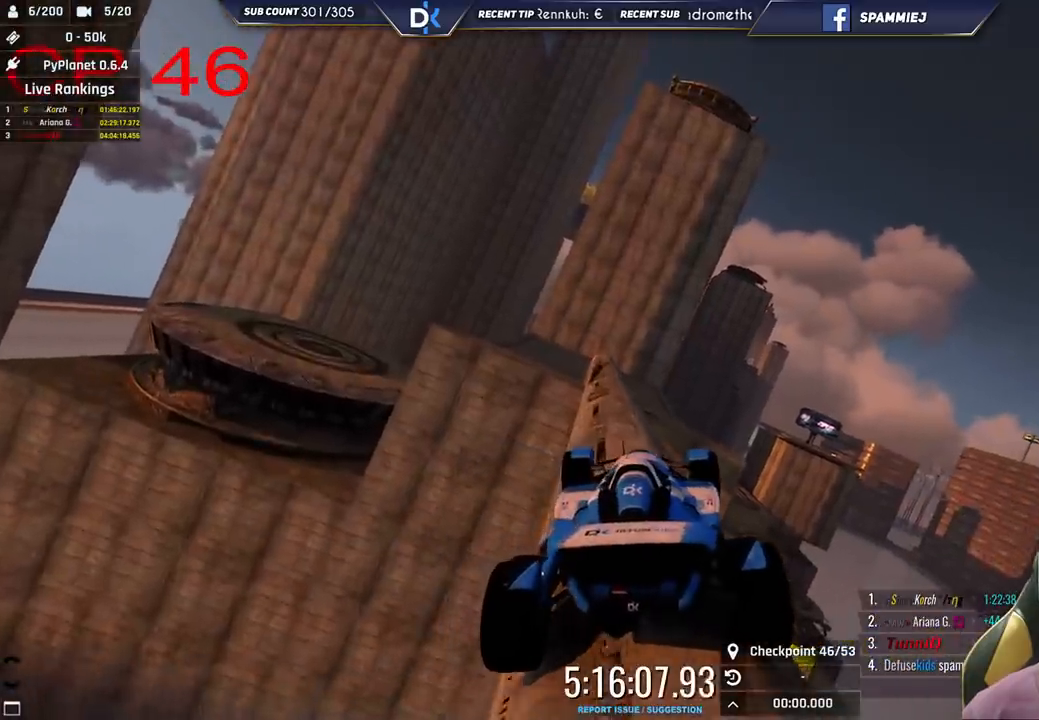
{"keys": ["up"], "events": [[116, "left", "down"], [233, "left", "up"]]}
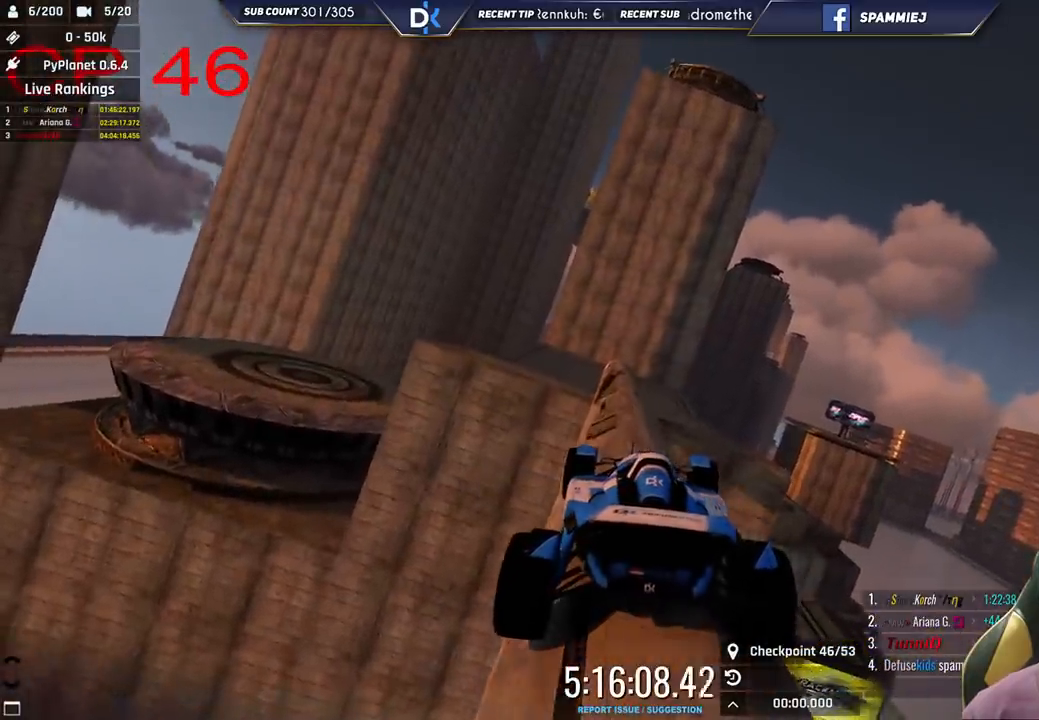
{"keys": ["up"], "events": [[16, "left", "down"], [100, "left", "up"], [316, "left", "down"], [416, "left", "up"]]}
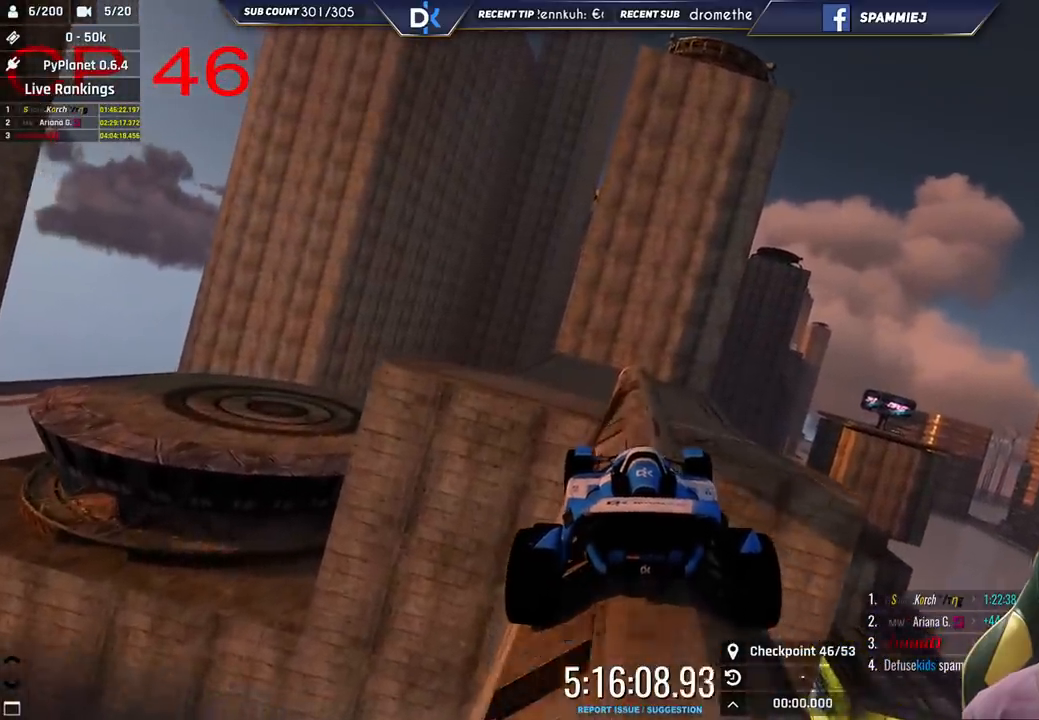
{"keys": ["right", "up"], "events": [[250, "right", "down"]]}
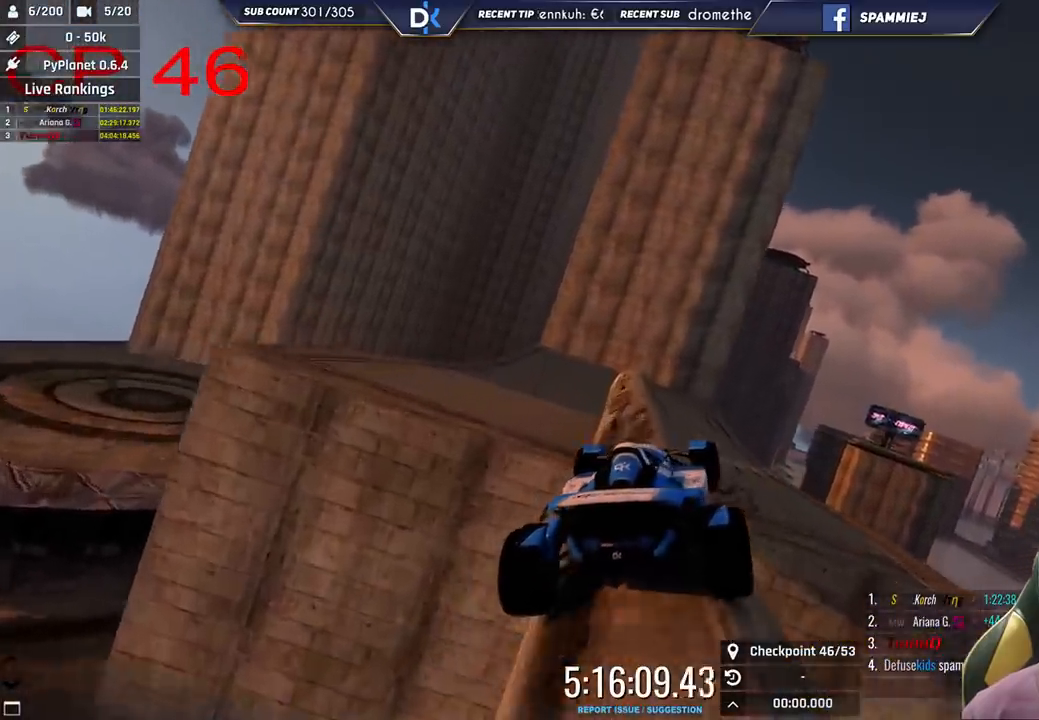
{"keys": ["left", "up"], "events": [[133, "right", "up"], [200, "left", "down"], [366, "left", "up"], [450, "left", "down"]]}
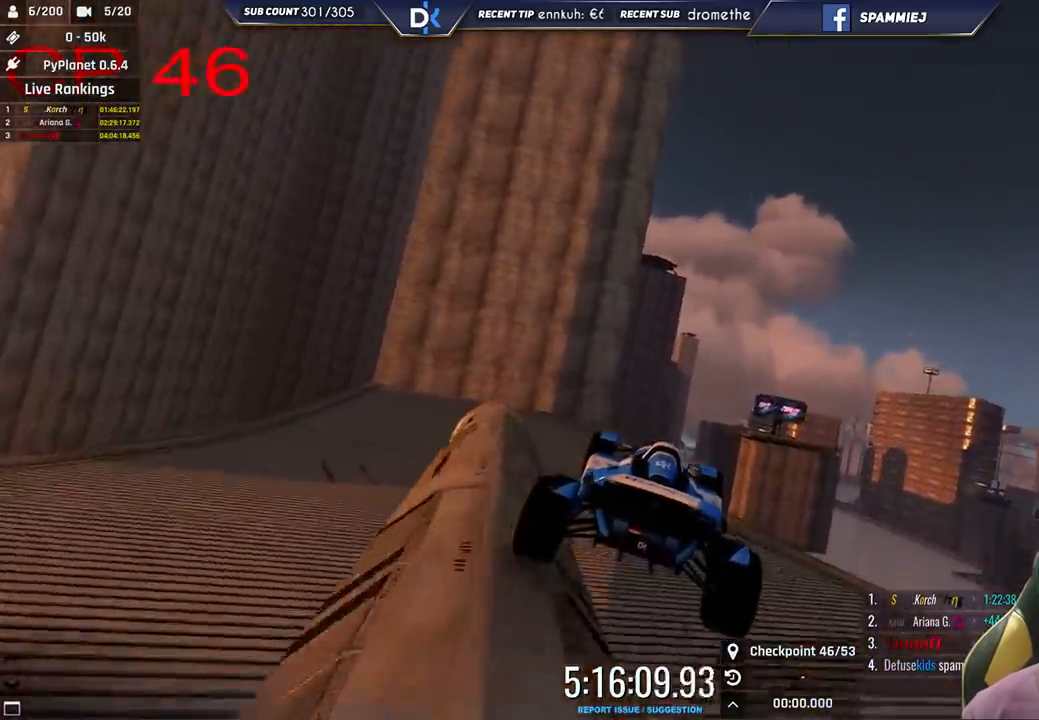
{"keys": ["left", "up"], "events": [[100, "left", "up"], [283, "left", "down"]]}
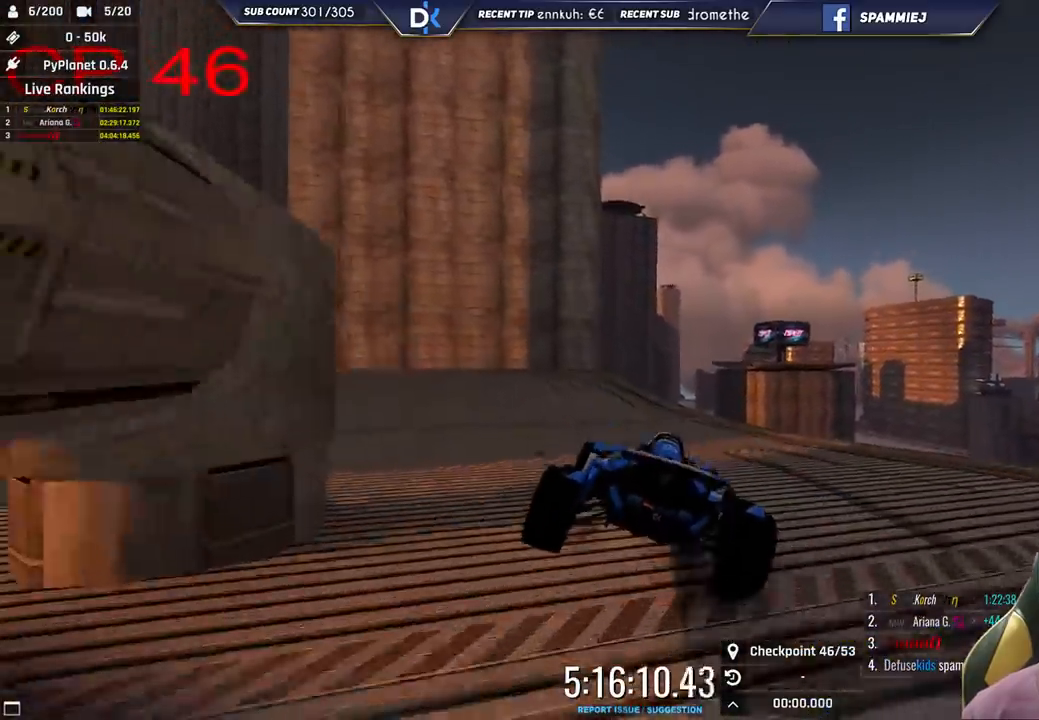
{"keys": ["up"], "events": [[166, "left", "up"], [333, "right", "down"], [433, "right", "up"]]}
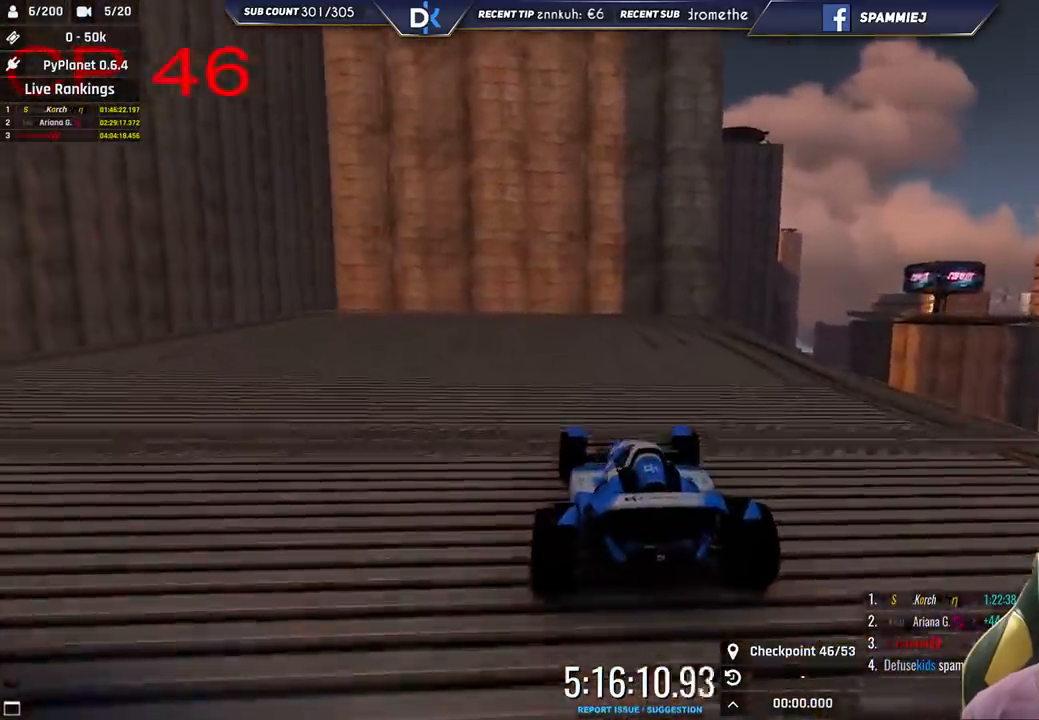
{"keys": ["right", "up"], "events": [[66, "right", "down"]]}